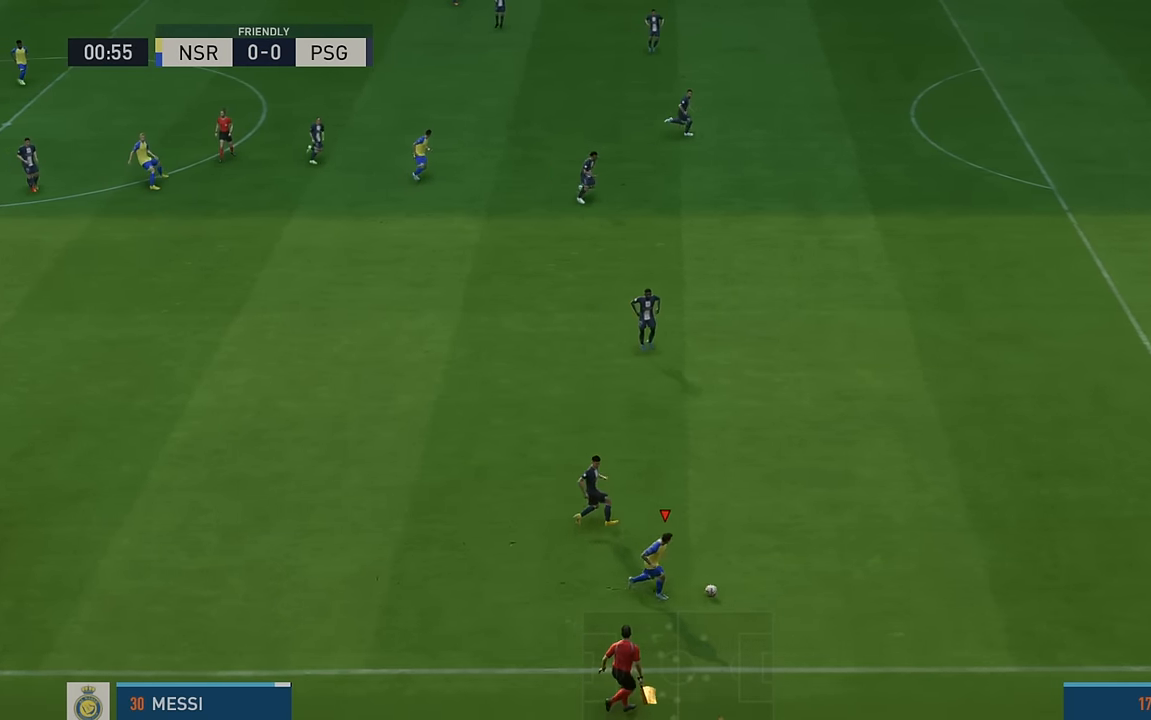
Gameplay with a controller (Xbox layout); each line is a JSON object with the inputs held at the frame after it. "events" lists button and stick changes between this image and that frame as [ms after this image, input, new state], when the widget could be followed in between. Not read: L3 R3 right_stick.
{"buttons": ["R2"], "left_stick": "right", "events": []}
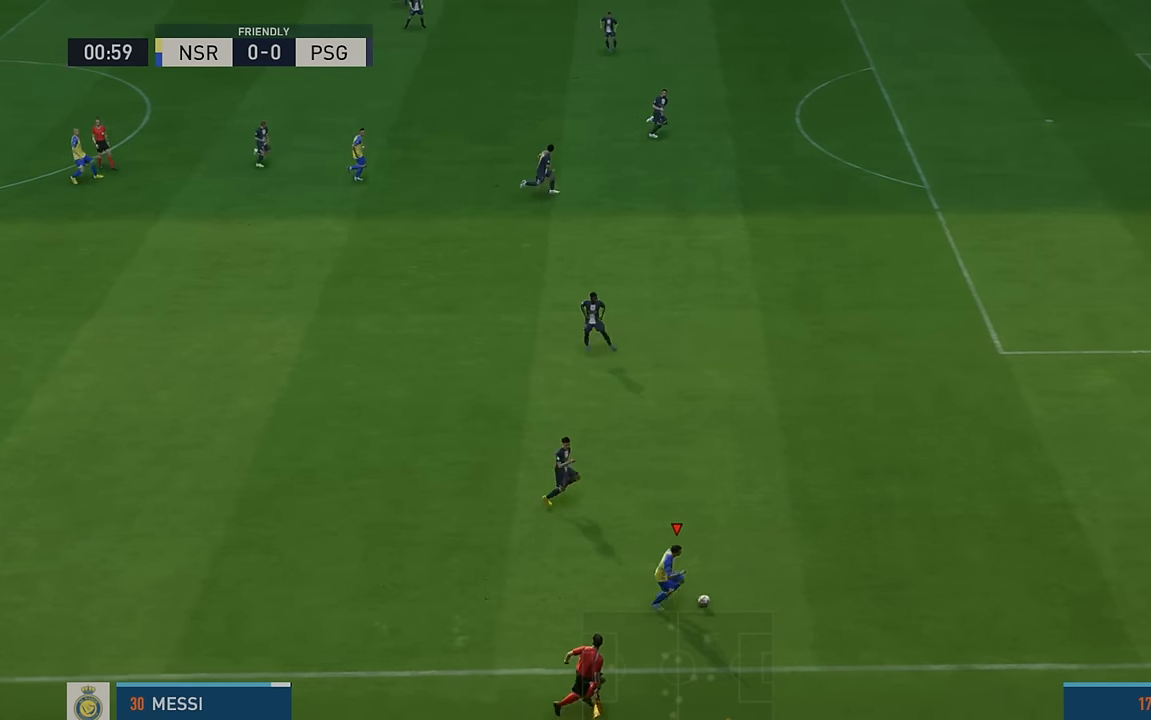
{"buttons": ["R2"], "left_stick": "right", "events": []}
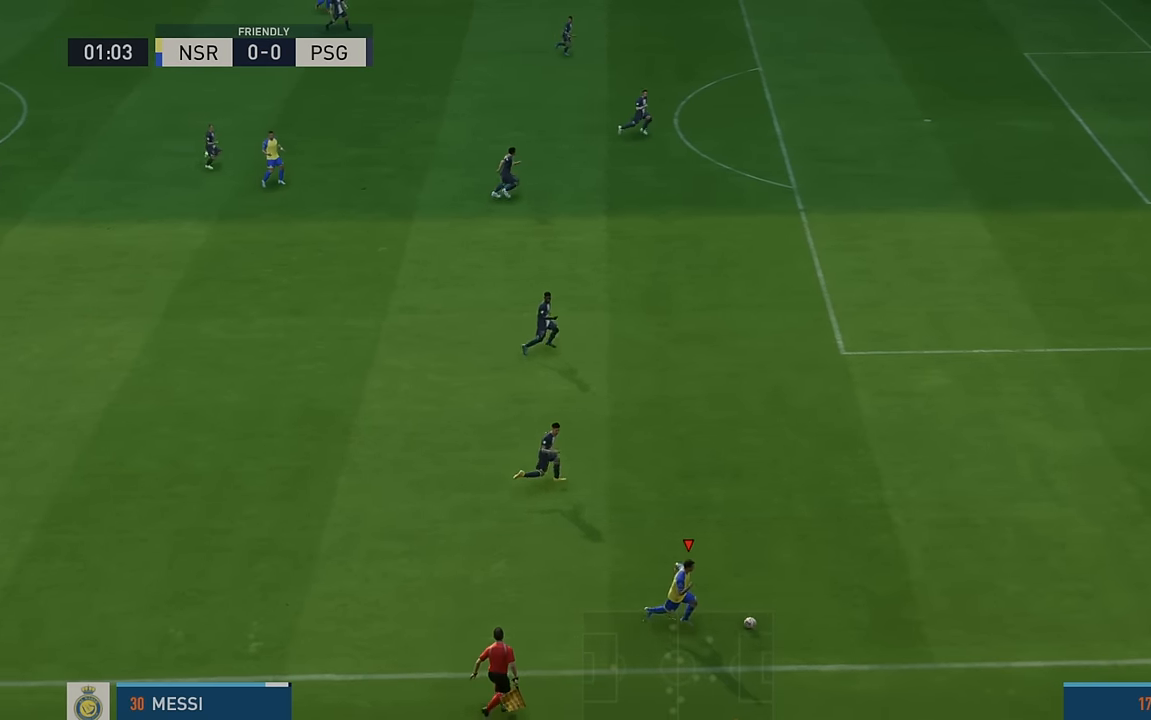
{"buttons": ["R2"], "left_stick": "up-right", "events": [[117, "left_stick", "up-right"]]}
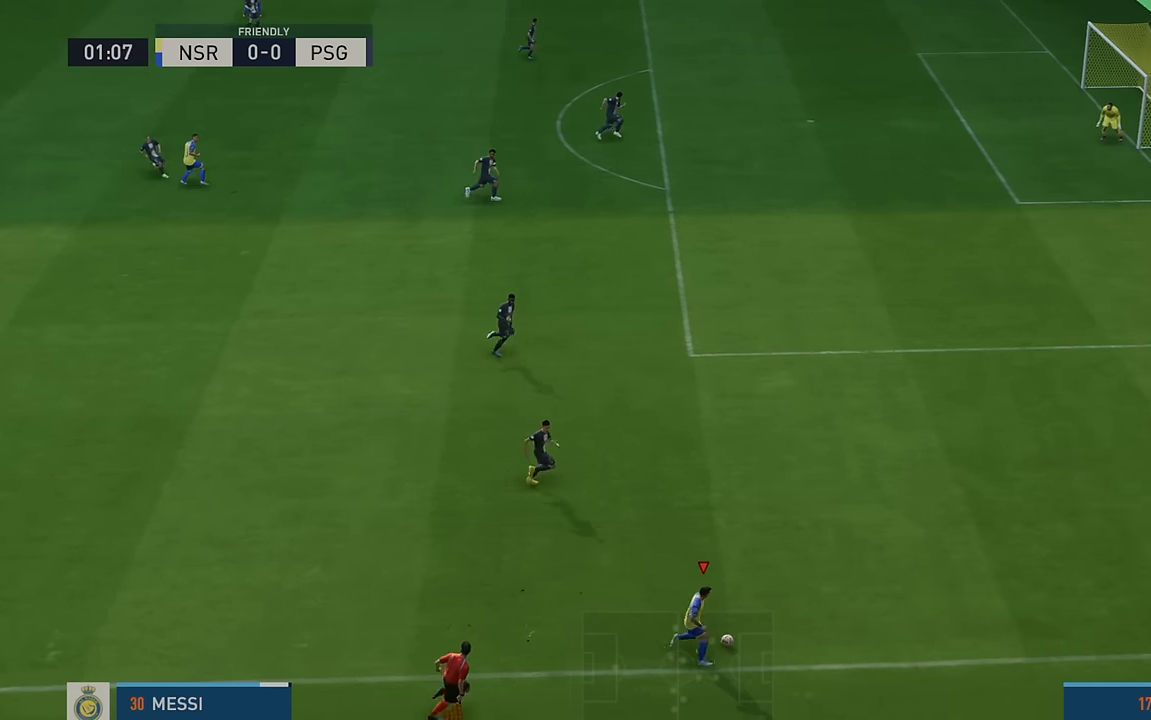
{"buttons": ["R2"], "left_stick": "up-right", "events": []}
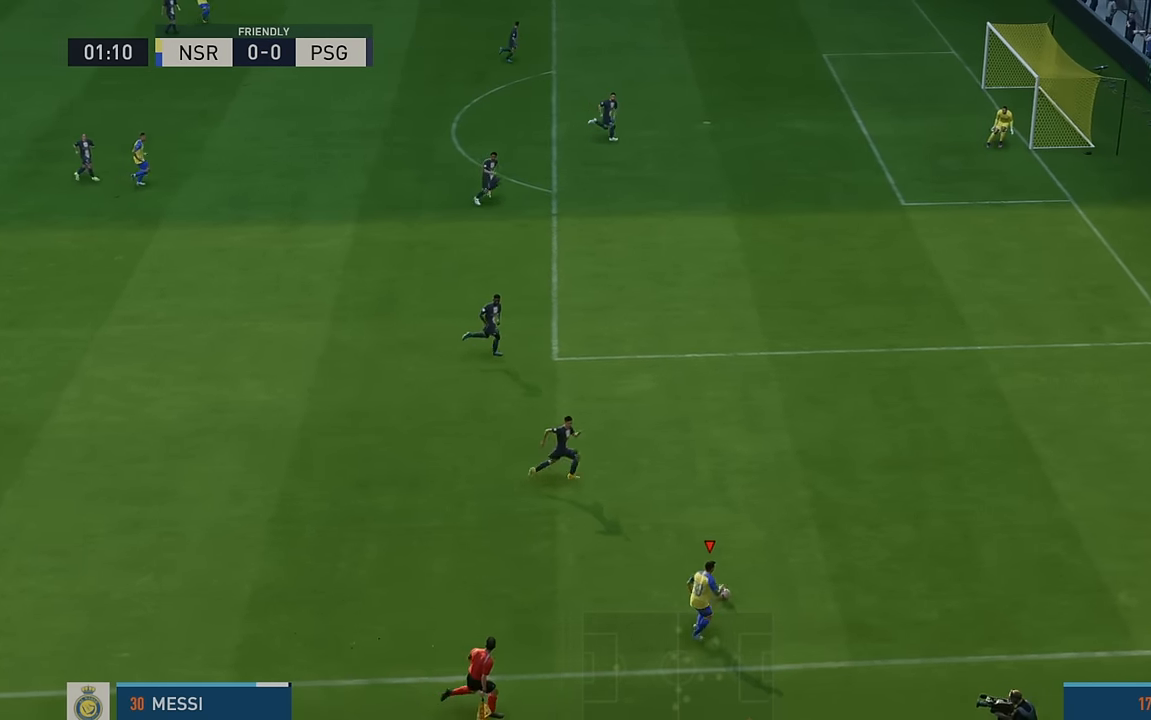
{"buttons": ["R2"], "left_stick": "up", "events": [[167, "left_stick", "up"], [267, "R2", "up"], [317, "X", "down"], [333, "R2", "down"], [417, "X", "up"]]}
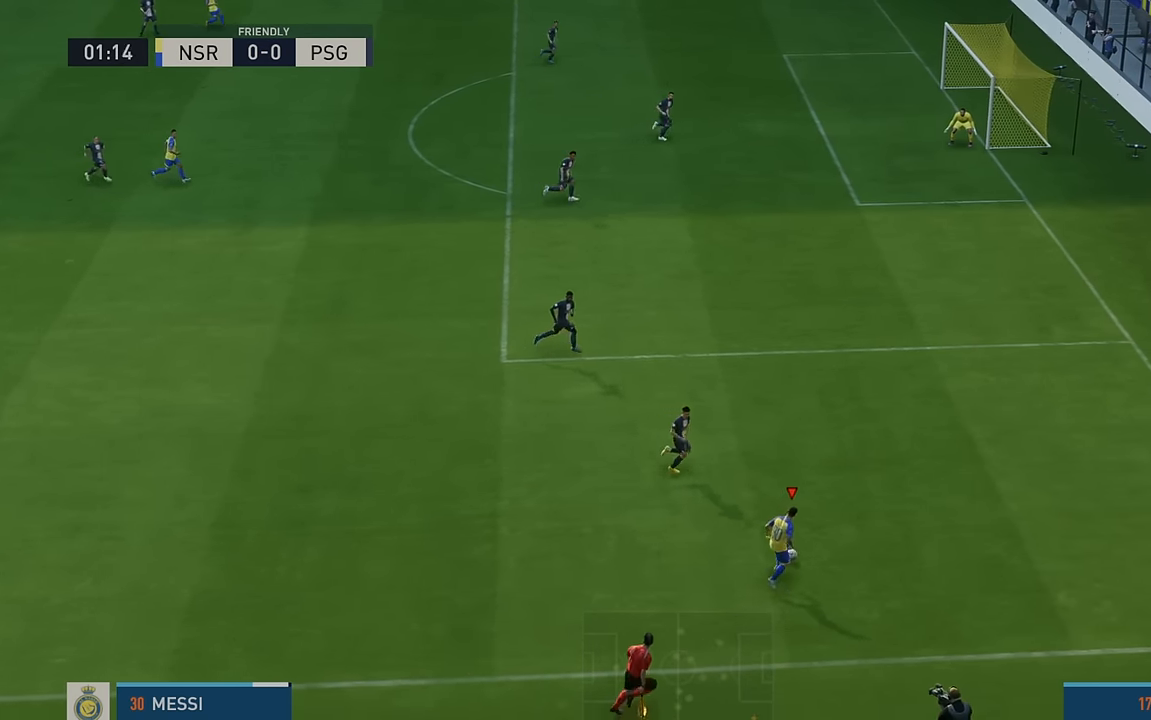
{"buttons": ["R2"], "left_stick": "up-left", "events": [[450, "left_stick", "up-left"]]}
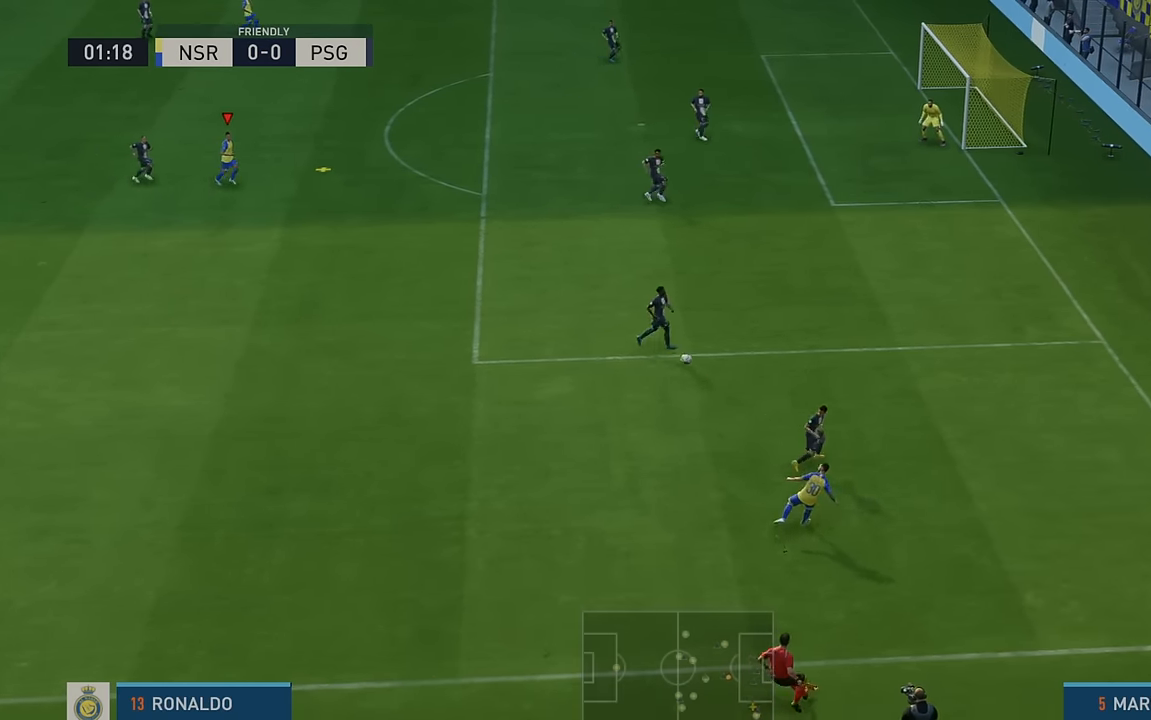
{"buttons": ["R2"], "left_stick": "down", "events": [[50, "left_stick", "left"], [350, "left_stick", "down-left"], [483, "left_stick", "down"]]}
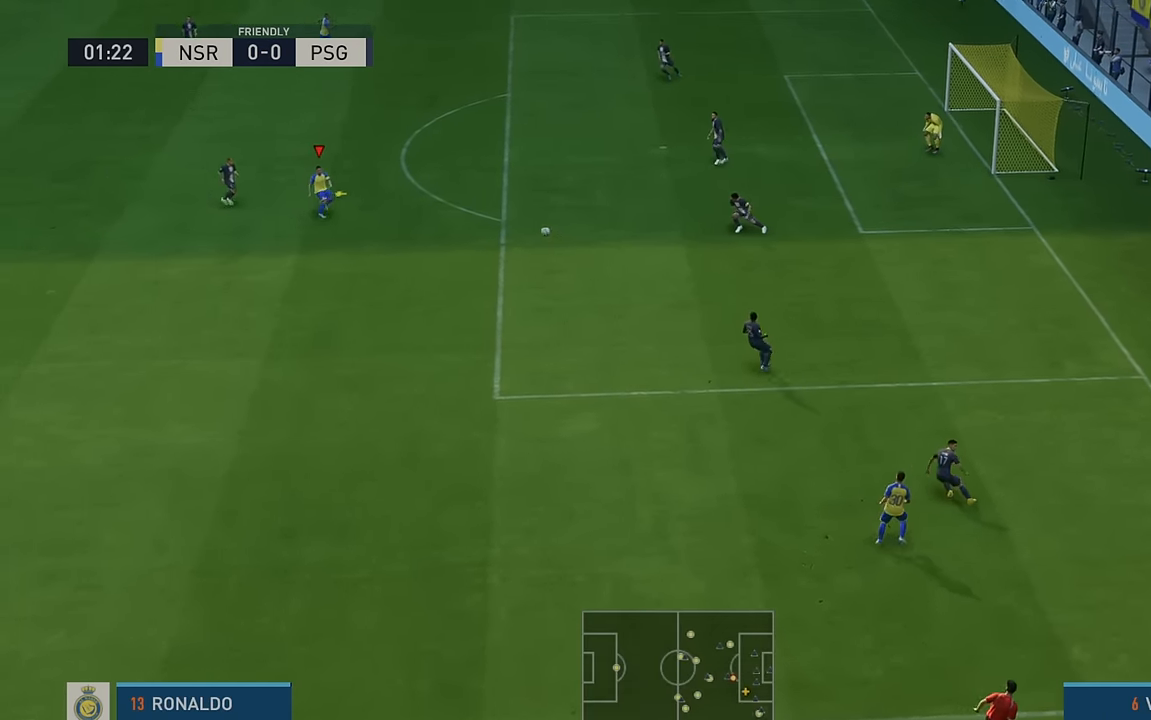
{"buttons": ["R2"], "left_stick": "up-right", "events": [[167, "left_stick", "right"], [300, "left_stick", "up-right"]]}
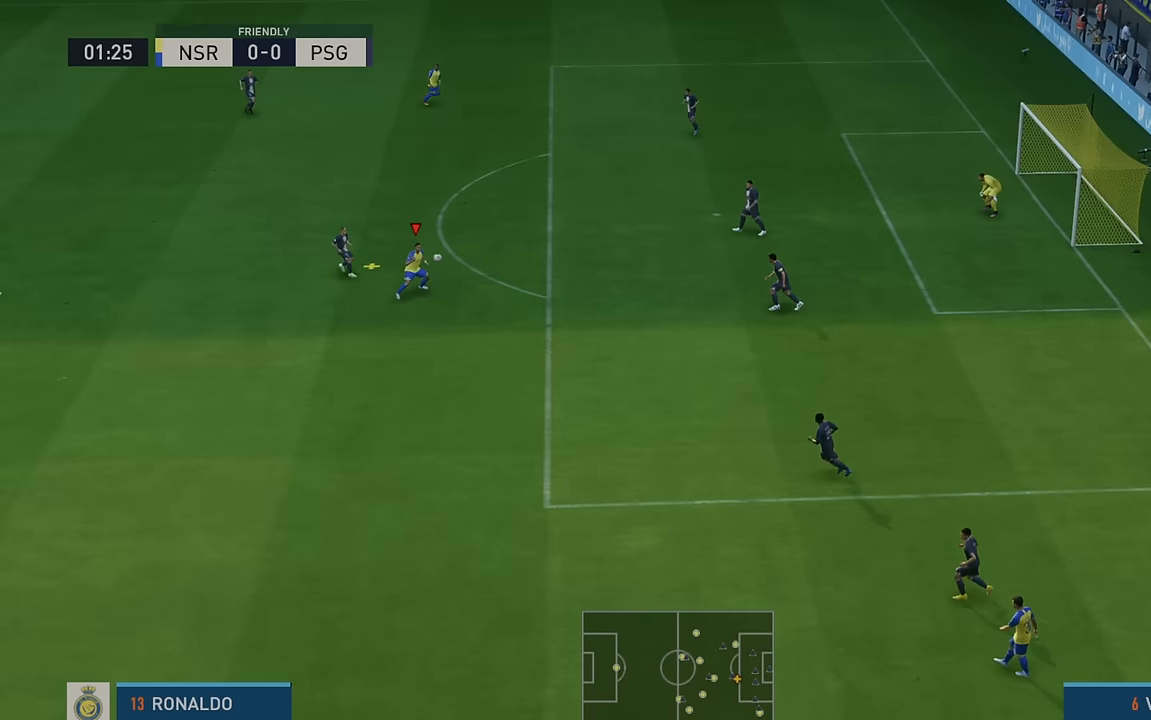
{"buttons": ["R2"], "left_stick": "up-right", "events": []}
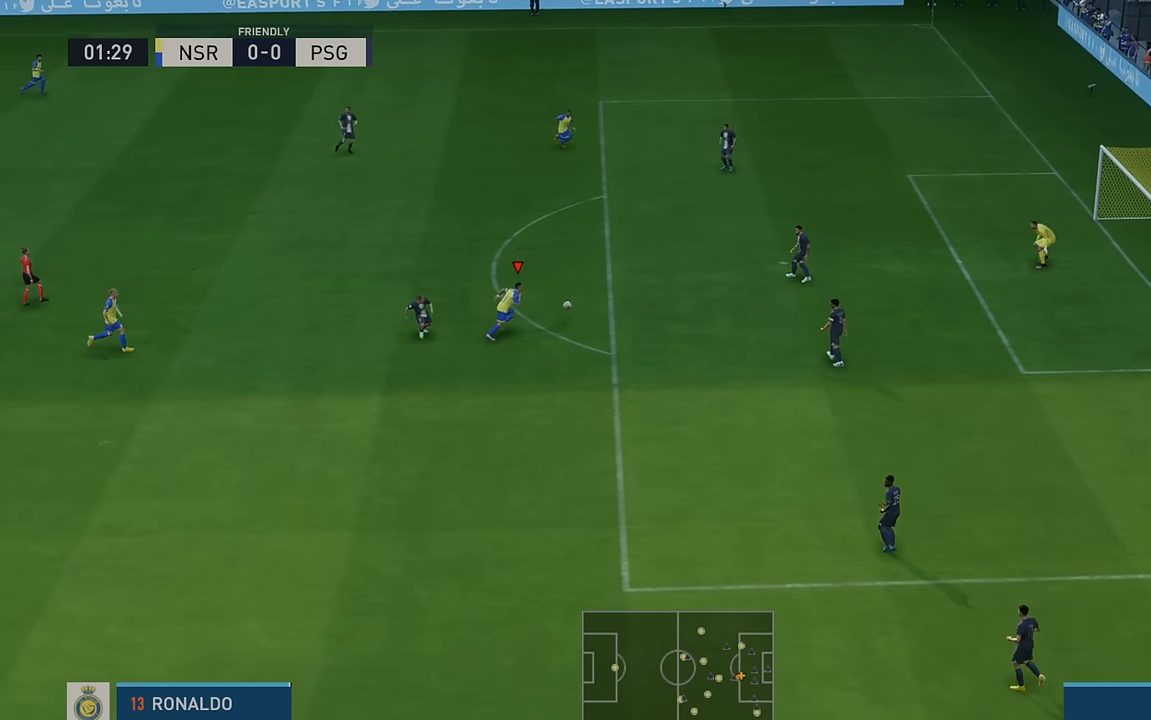
{"buttons": ["R2"], "left_stick": "right", "events": [[367, "left_stick", "right"]]}
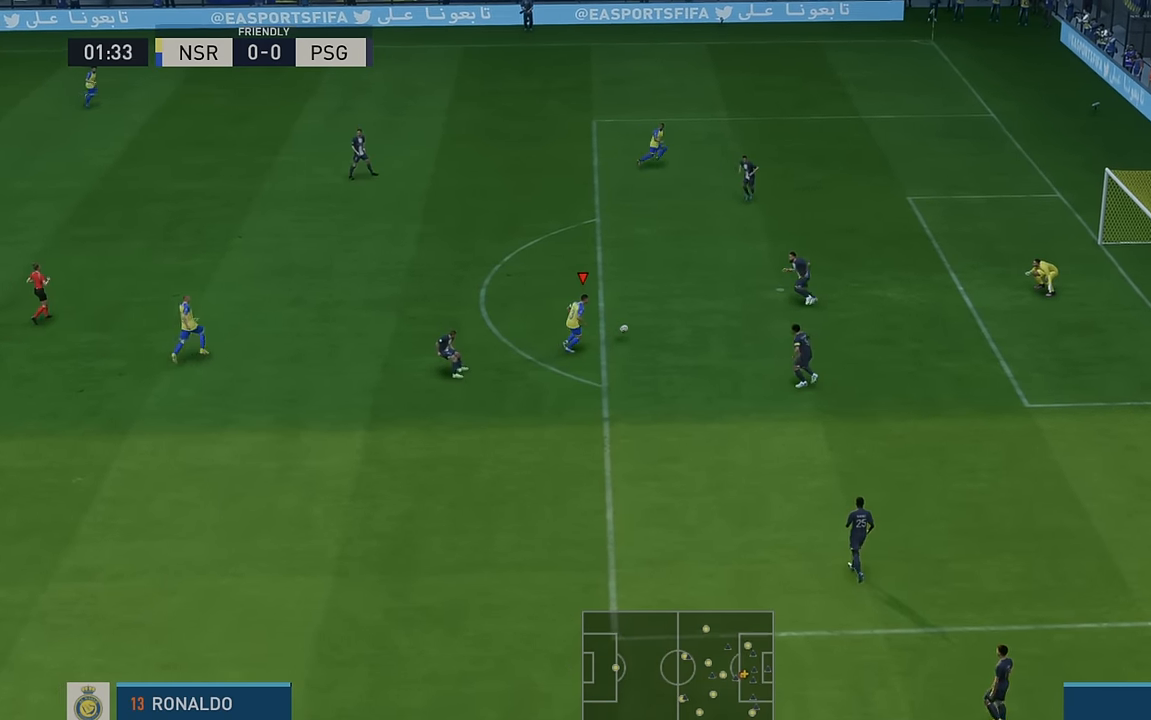
{"buttons": [], "left_stick": "right", "events": [[33, "R2", "up"], [50, "B", "down"], [50, "R1", "down"], [250, "R1", "up"], [267, "B", "up"]]}
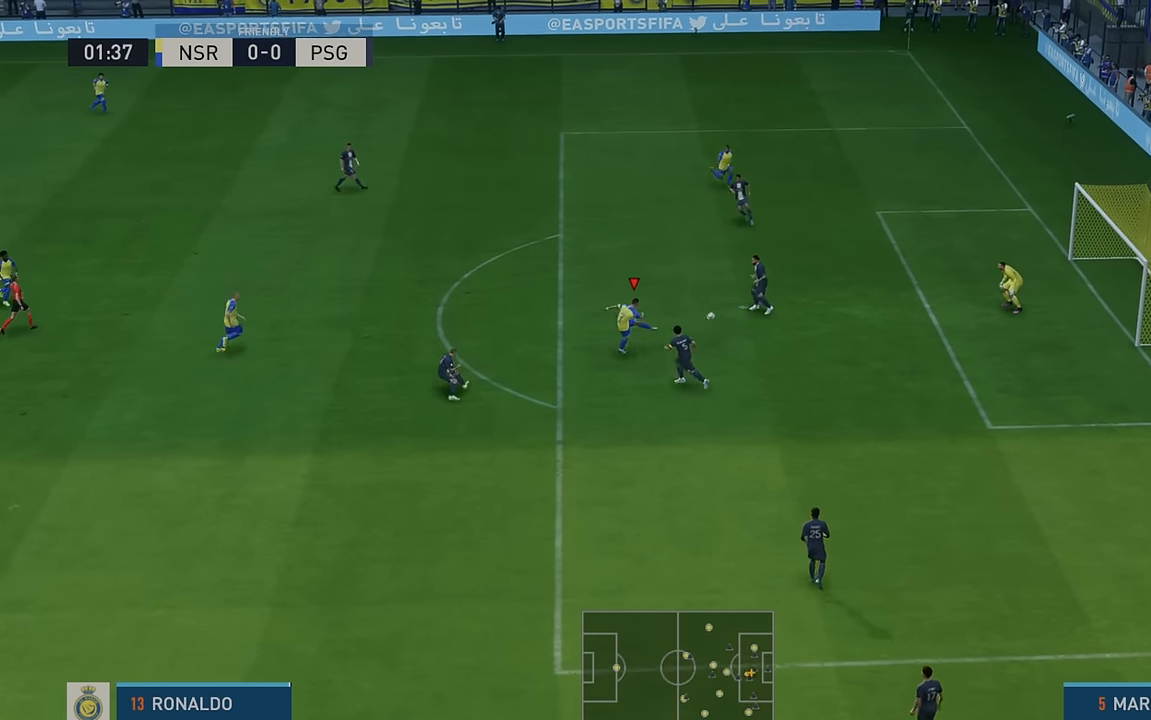
{"buttons": [], "left_stick": "right", "events": []}
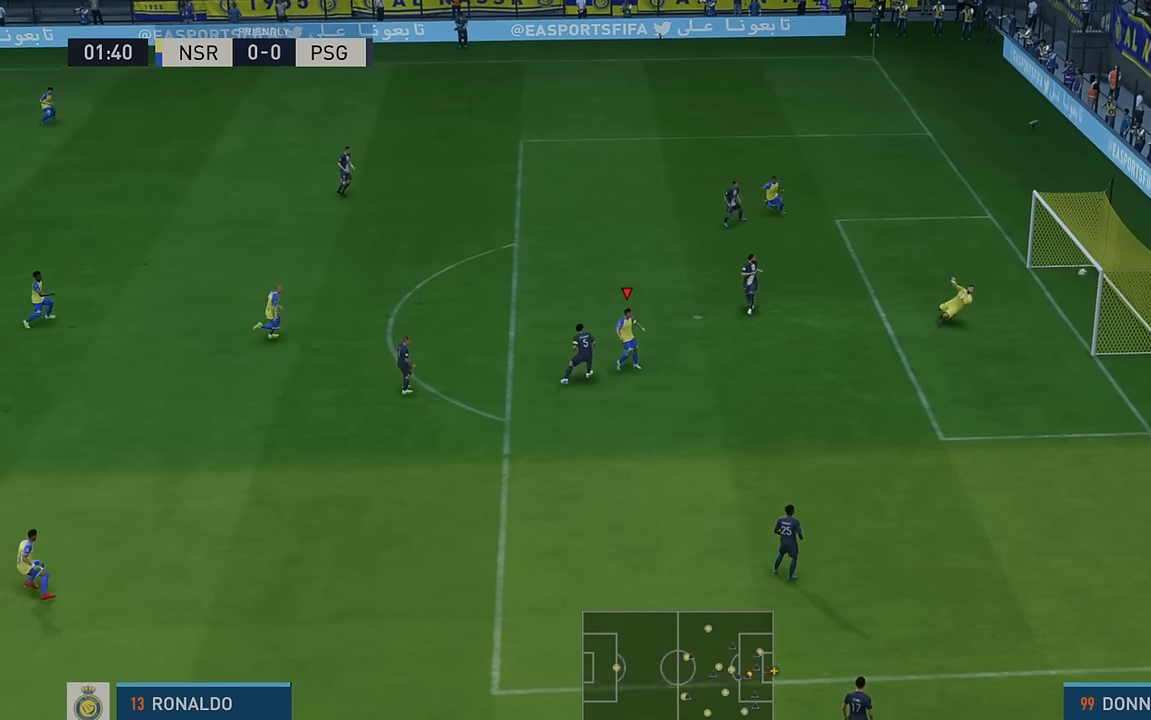
{"buttons": [], "left_stick": "down-right", "events": [[283, "left_stick", "down-right"]]}
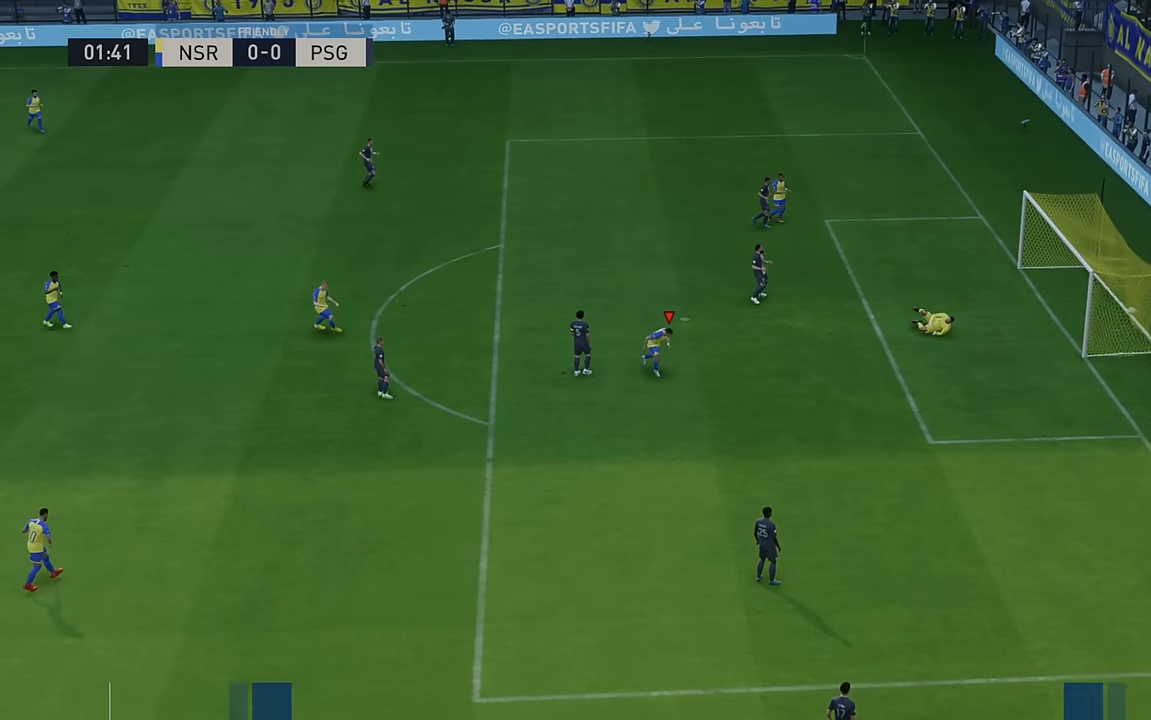
{"buttons": [], "left_stick": "center", "events": [[500, "left_stick", "center"]]}
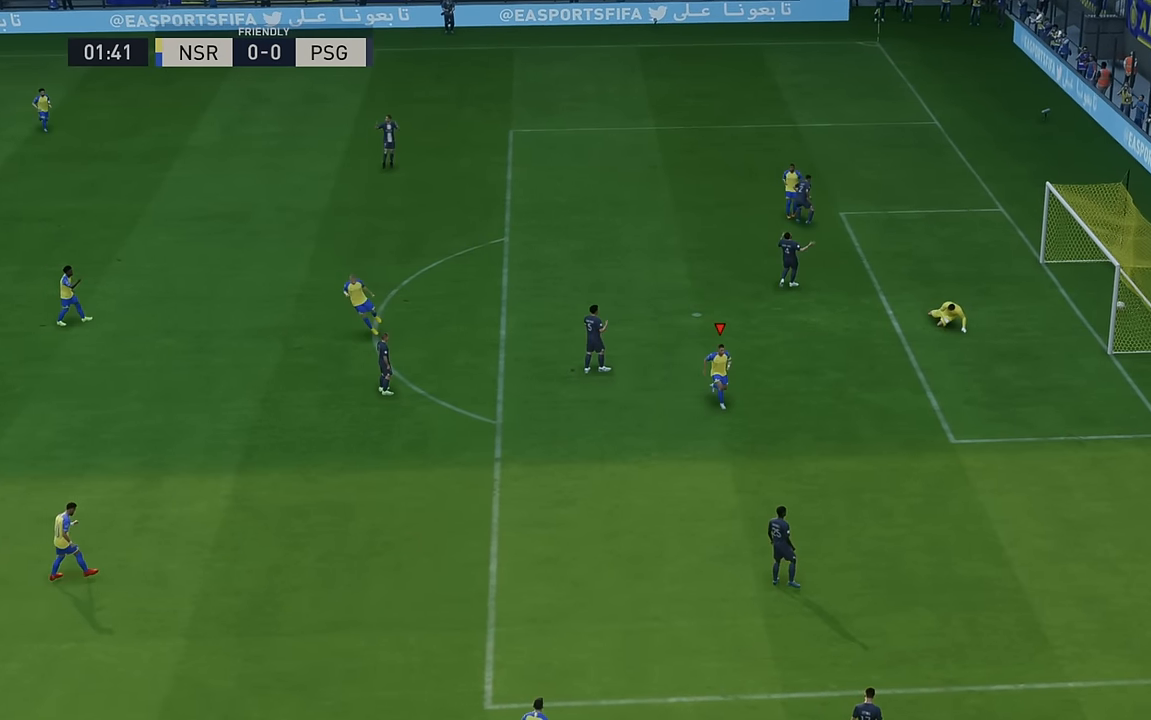
{"buttons": [], "left_stick": "center", "events": [[283, "L2", "down"], [333, "L2", "up"]]}
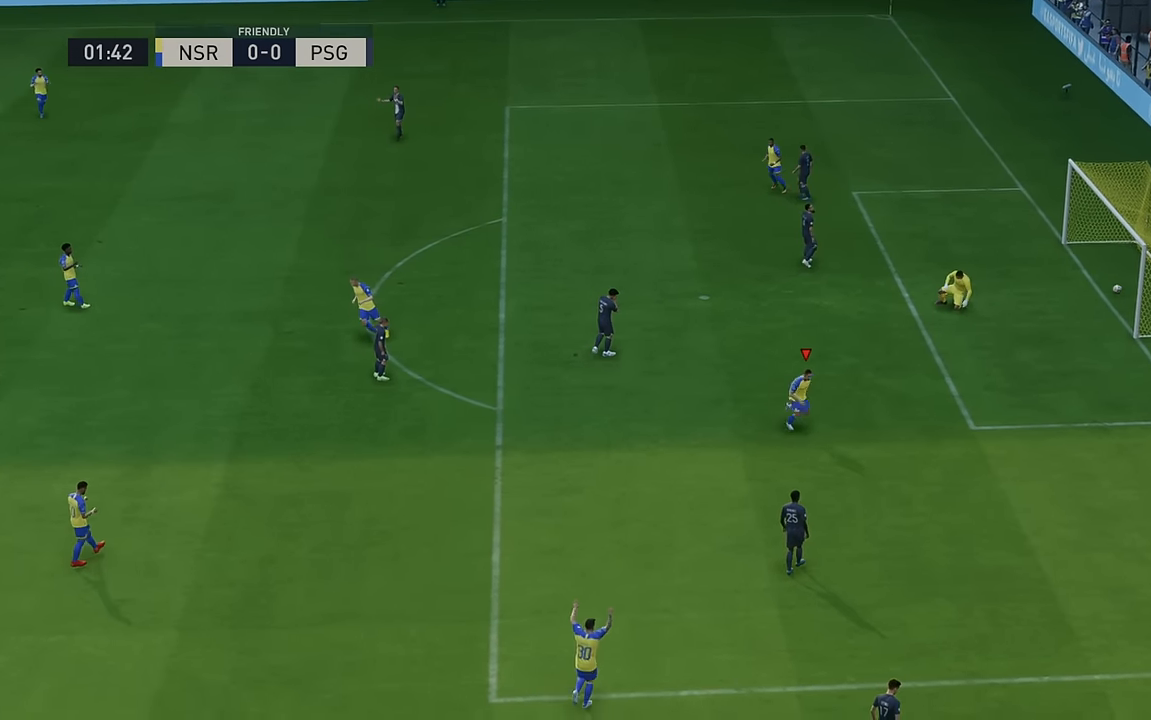
{"buttons": ["B", "L2"], "left_stick": "center", "events": [[117, "L2", "down"], [483, "B", "down"]]}
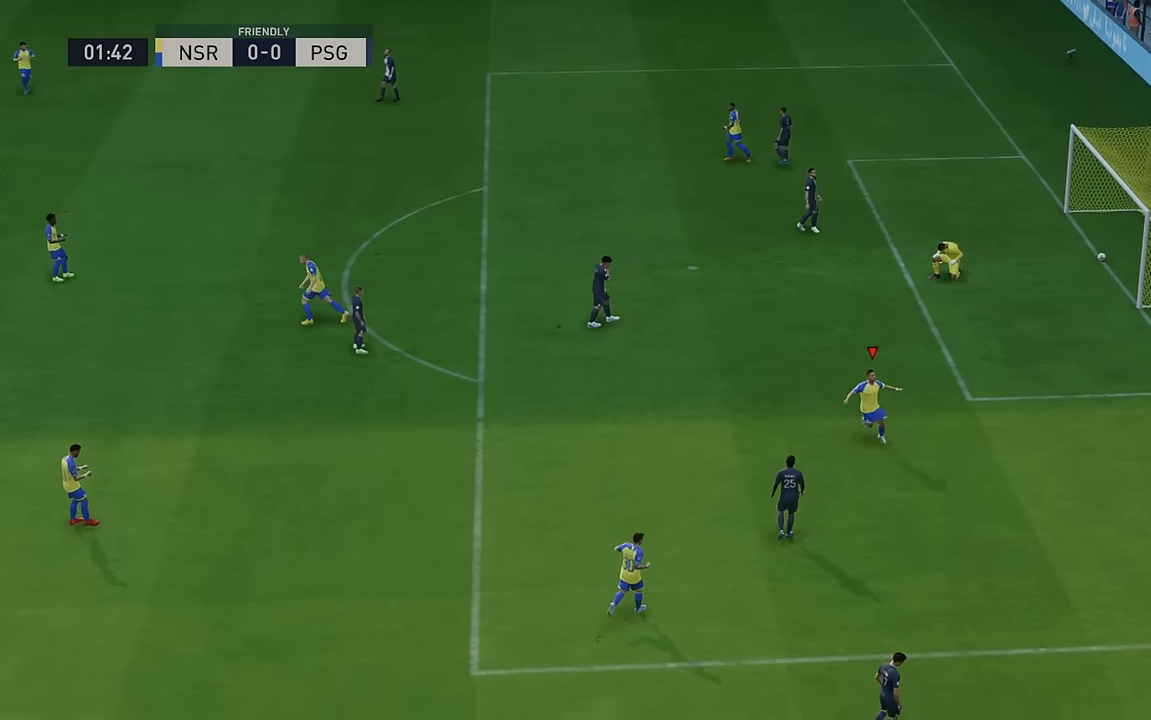
{"buttons": [], "left_stick": "center", "events": [[33, "B", "up"], [133, "L2", "up"]]}